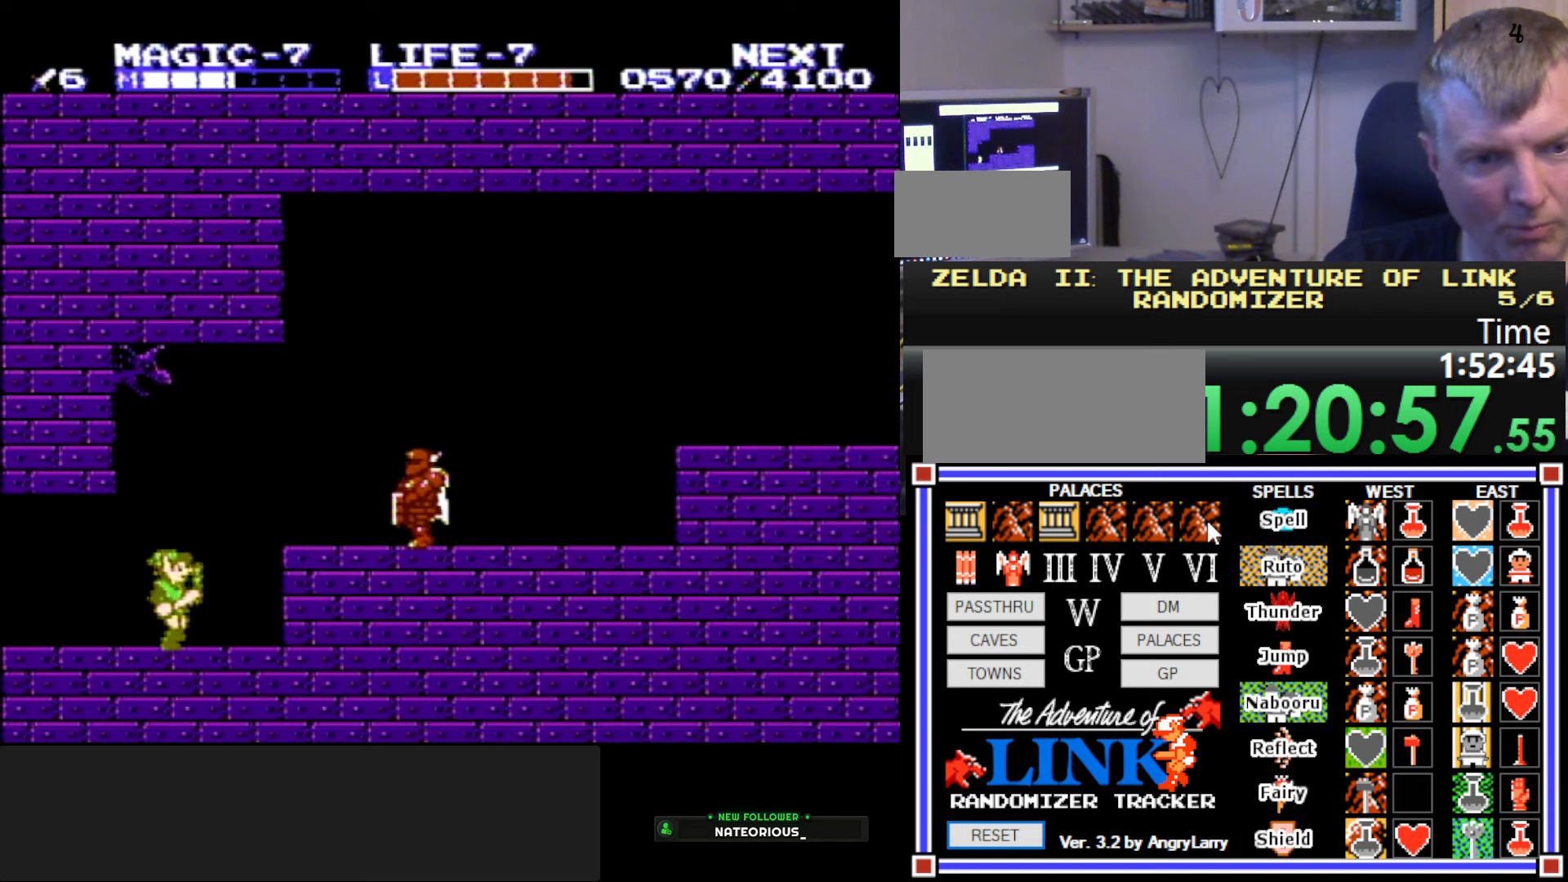
Gameplay with a controller (Nintendo layout); each line is a JSON object with the inputs held at the frame after it (dt_ms = milliseconds from this image to that frame). "events" lists button and stick changes between this image and that frame as [ms after this image, input, new state], when the widget could be followed in between. Not read: L3 R3.
{"dt_ms": 133, "buttons": ["A", "DPAD_RIGHT"], "events": []}
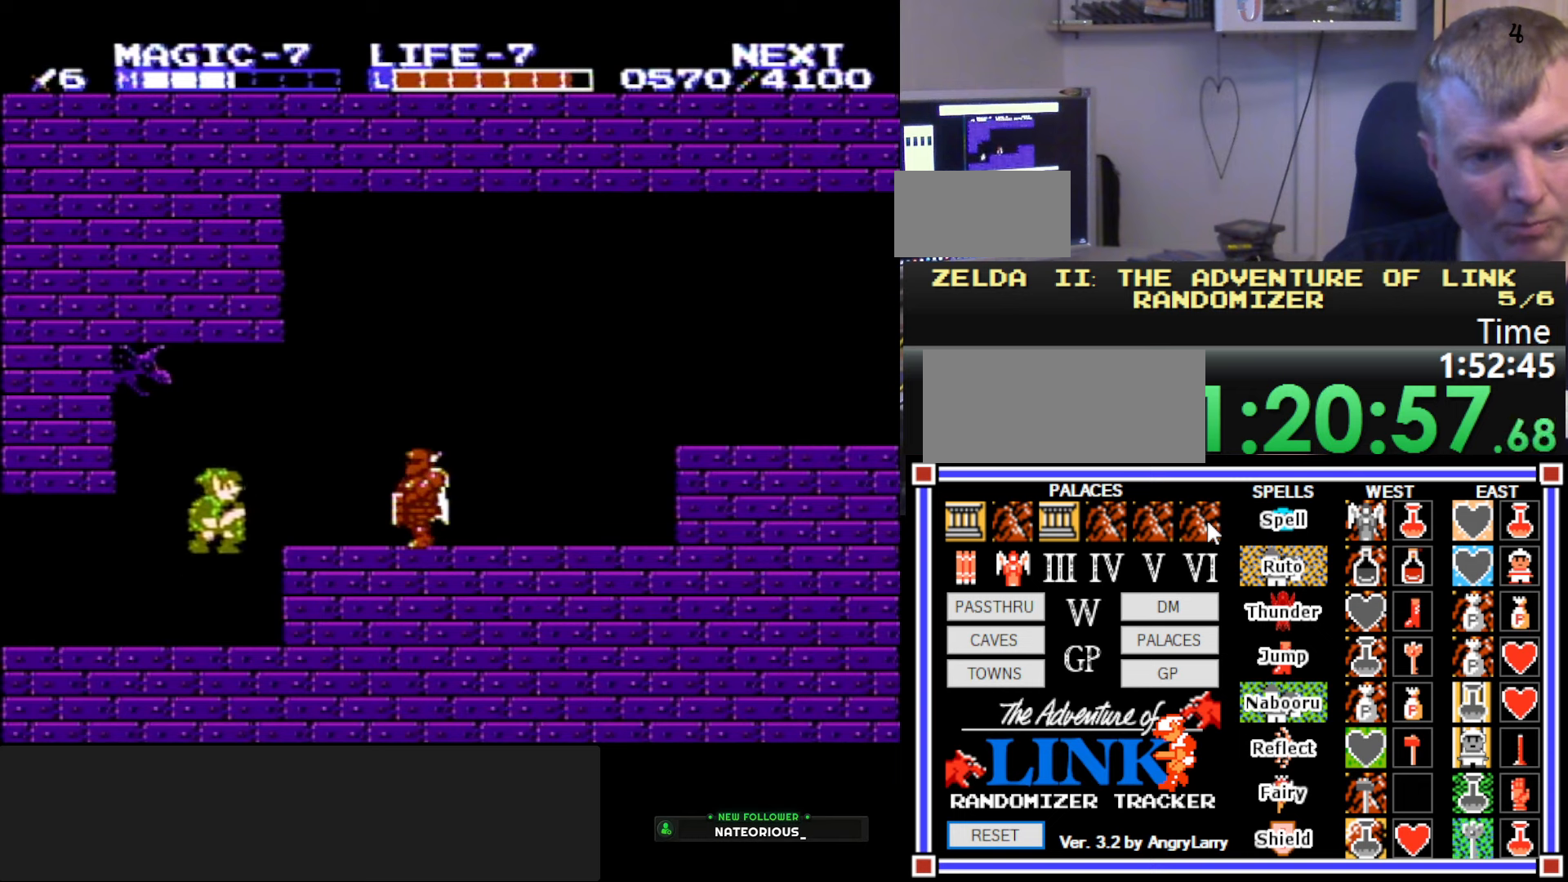
{"dt_ms": 500, "buttons": ["A", "DPAD_RIGHT"], "events": [[134, "B", "down"], [150, "A", "up"], [200, "DPAD_RIGHT", "up"], [284, "B", "up"], [384, "DPAD_RIGHT", "down"], [434, "A", "down"]]}
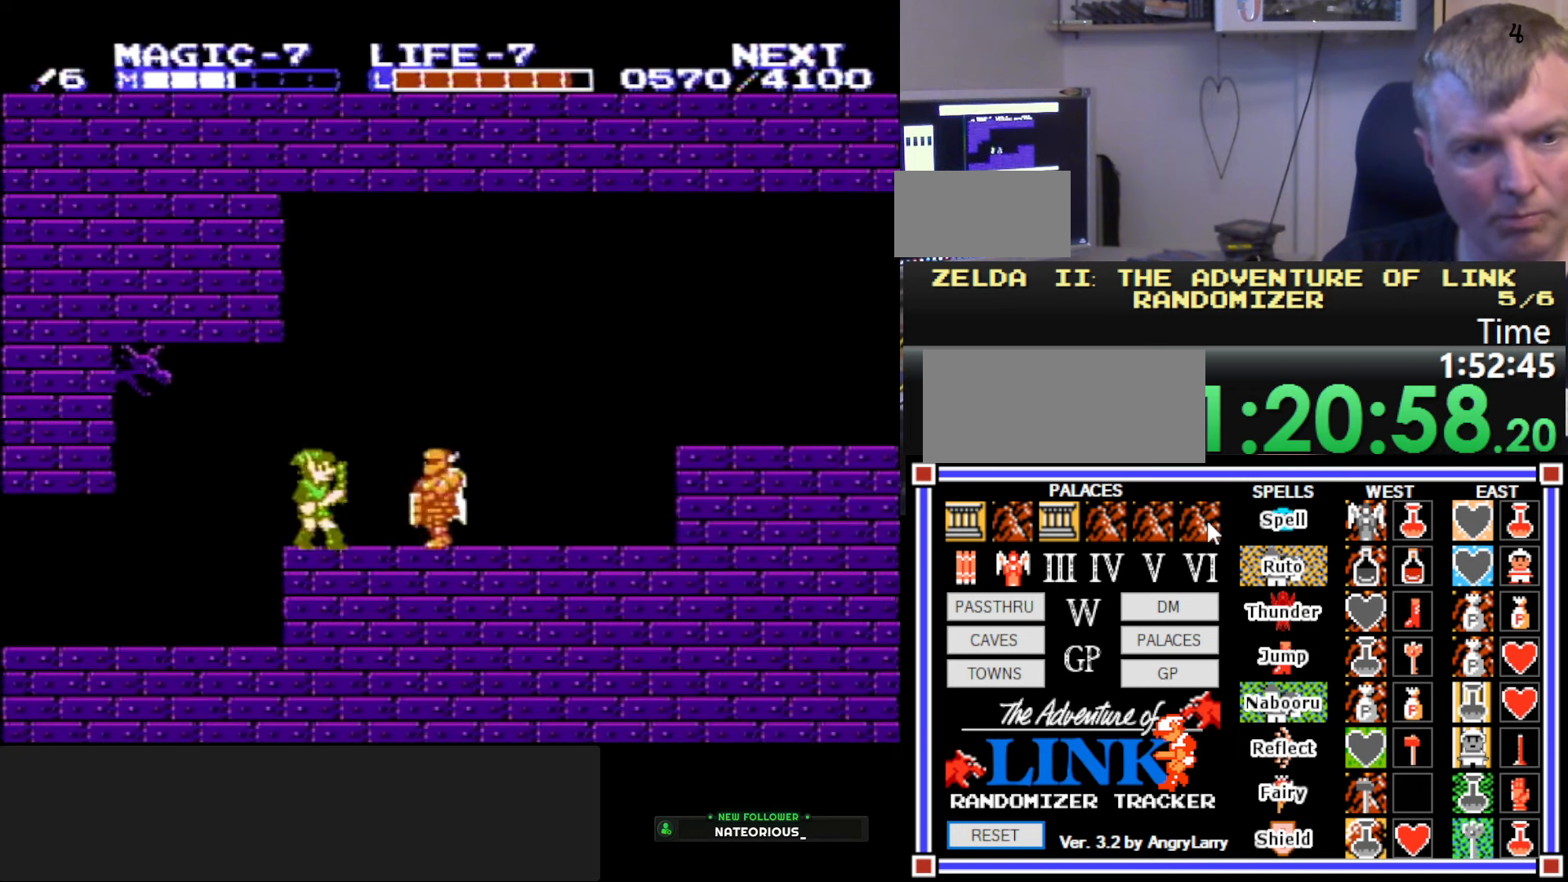
{"dt_ms": 500, "buttons": ["DPAD_RIGHT"], "events": [[50, "A", "up"], [234, "B", "down"], [484, "B", "up"]]}
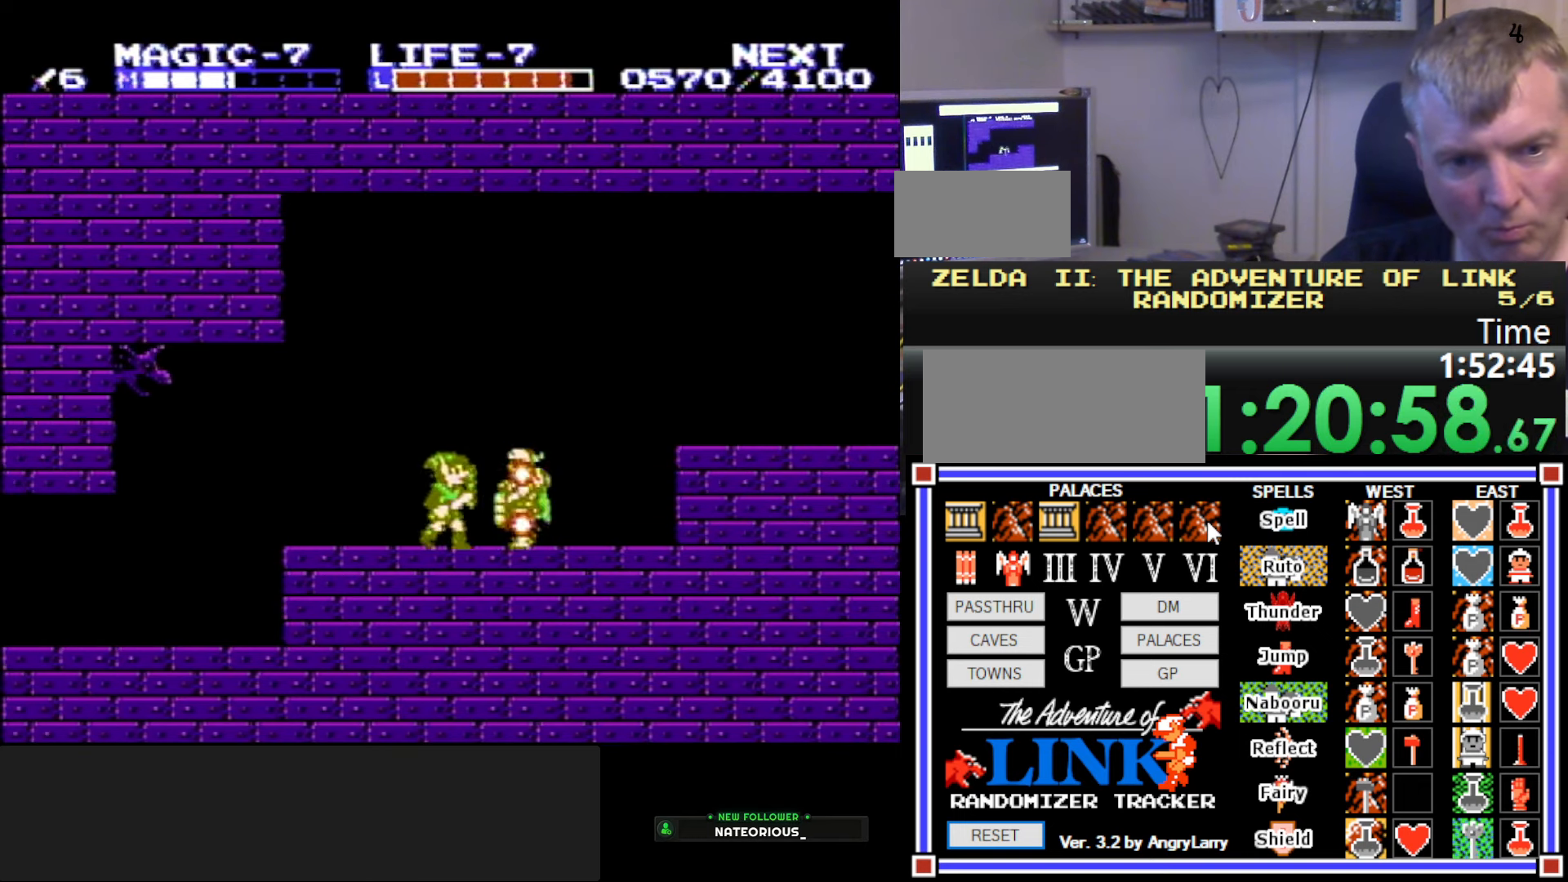
{"dt_ms": 500, "buttons": ["DPAD_RIGHT"], "events": [[234, "A", "down"], [484, "A", "up"]]}